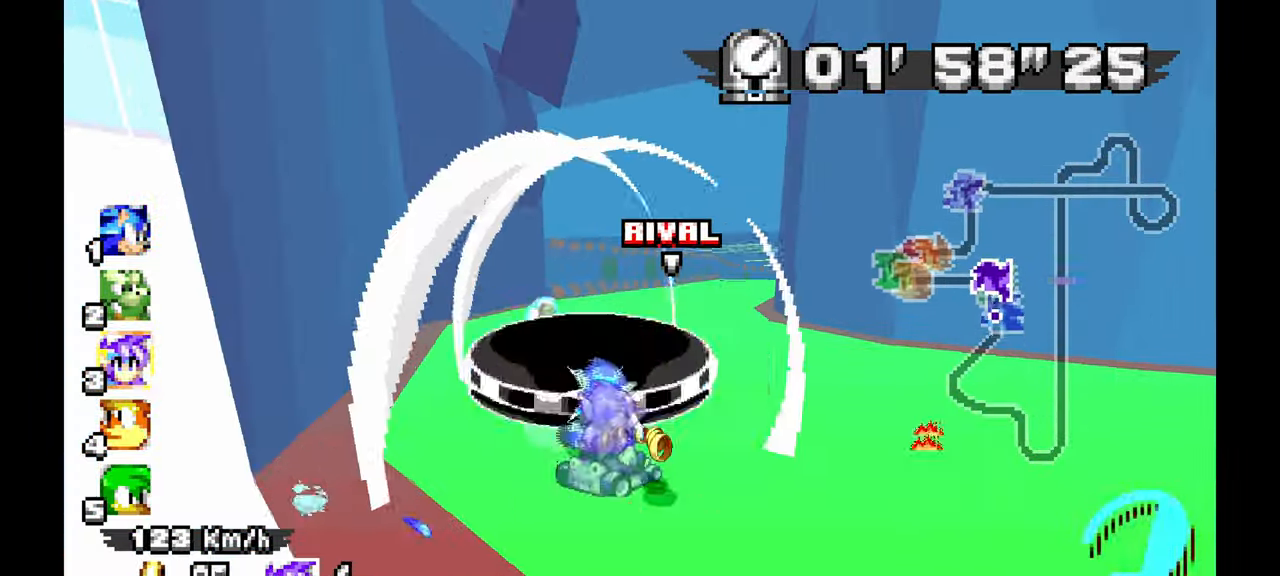
Gameplay with a controller; each line is a JSON object with the inputs held at the frame after it. "events" lists button and stick changes between this image and that frame as [ms after this image, input, new state], when the widget could be followed in between. Not read: A B HOME L1 L3 R3 START TOUCHPAD Y.
{"buttons": [], "left_stick": "left", "events": [[417, "left_stick", "up-left"], [467, "left_stick", "left"]]}
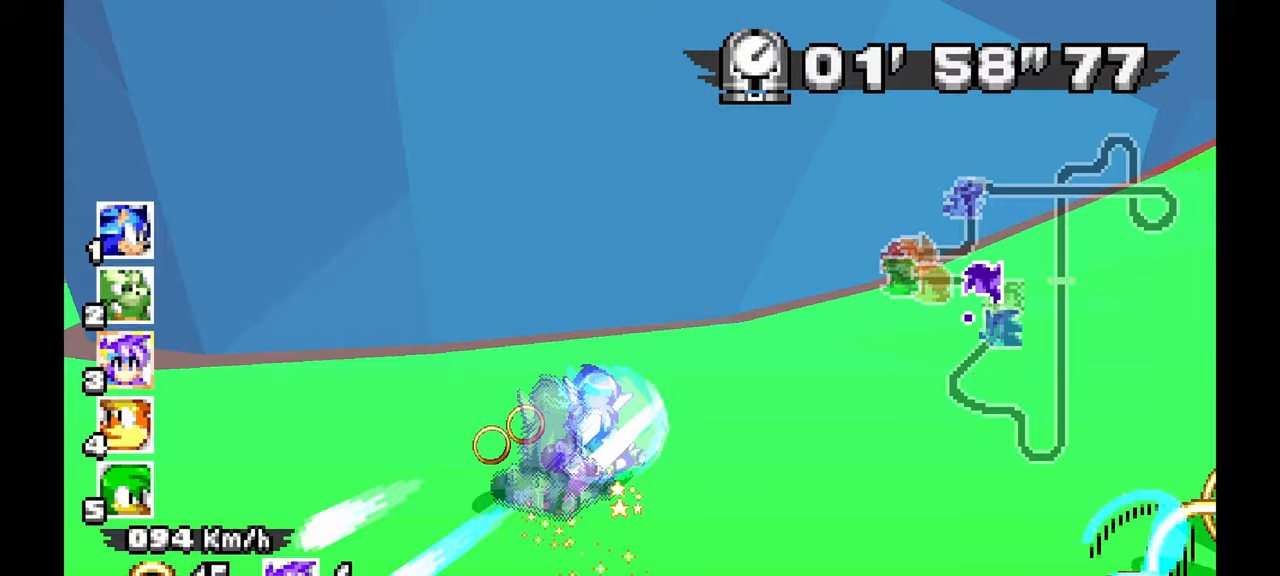
{"buttons": [], "left_stick": "up-left", "events": [[400, "left_stick", "up-left"]]}
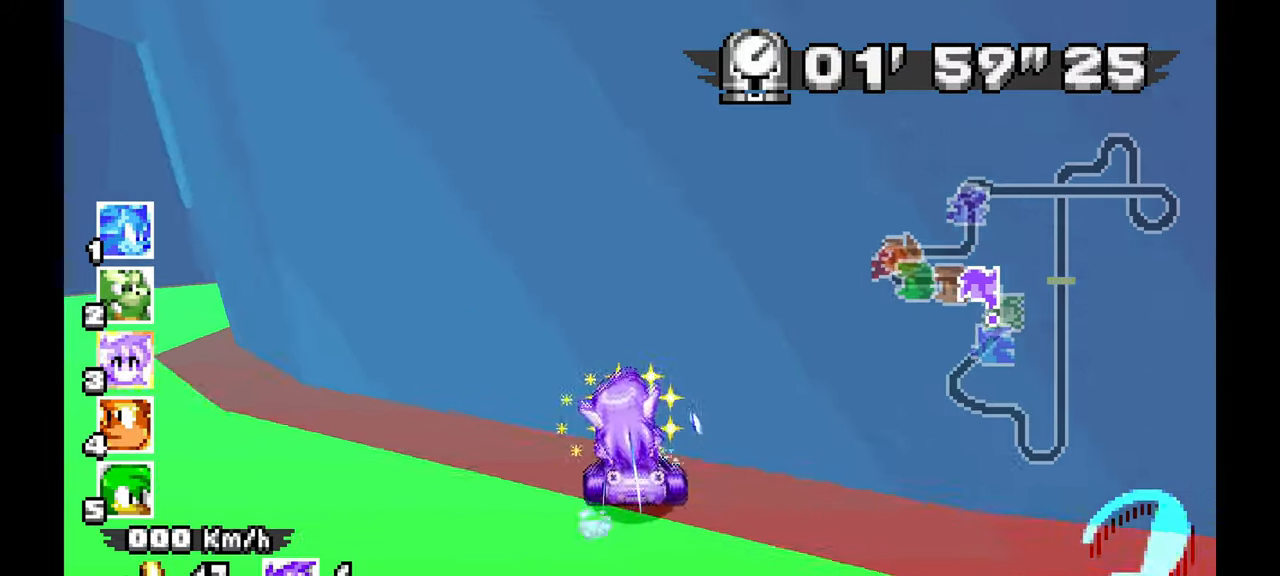
{"buttons": [], "left_stick": "up-left", "events": []}
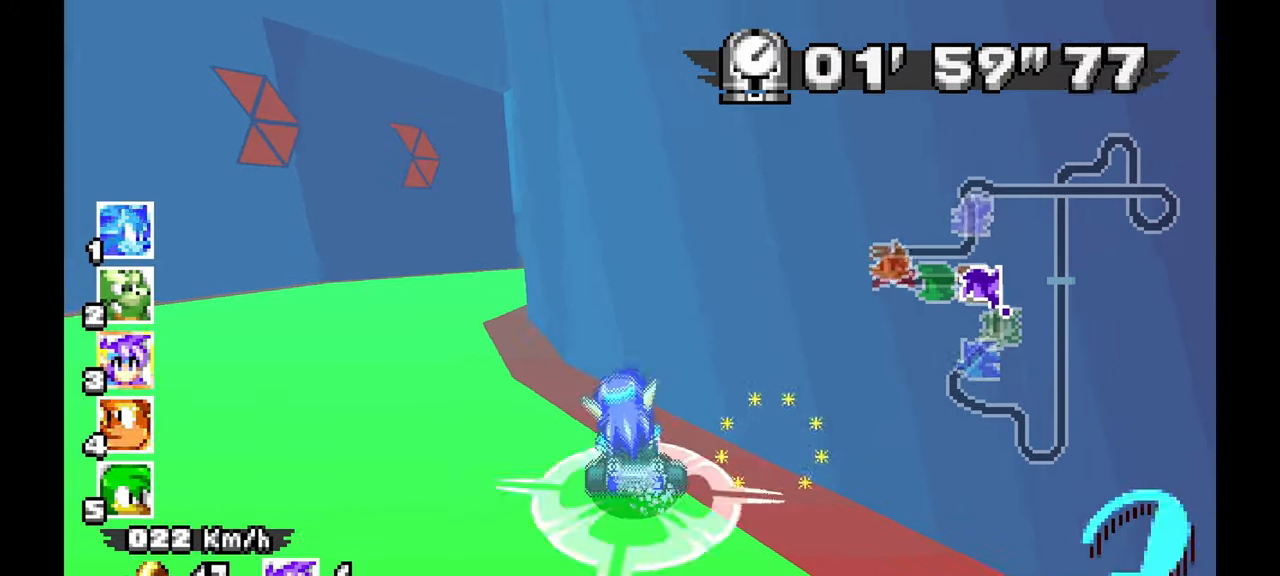
{"buttons": [], "left_stick": "up", "events": [[167, "R1", "down"], [167, "left_stick", "up"], [250, "R1", "up"]]}
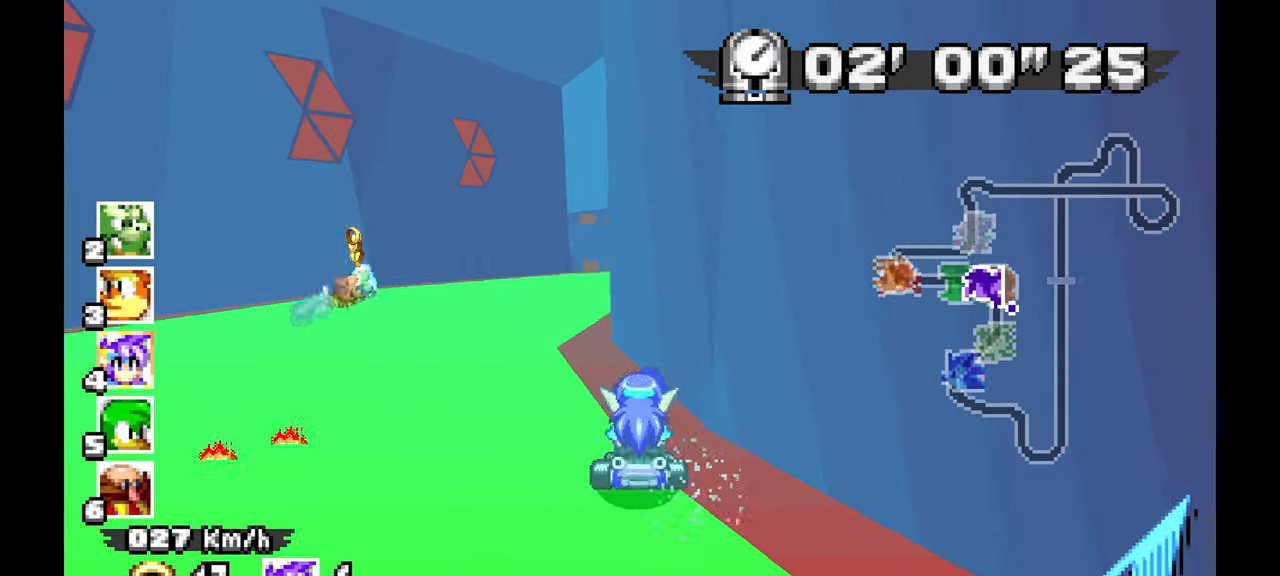
{"buttons": [], "left_stick": "center"}